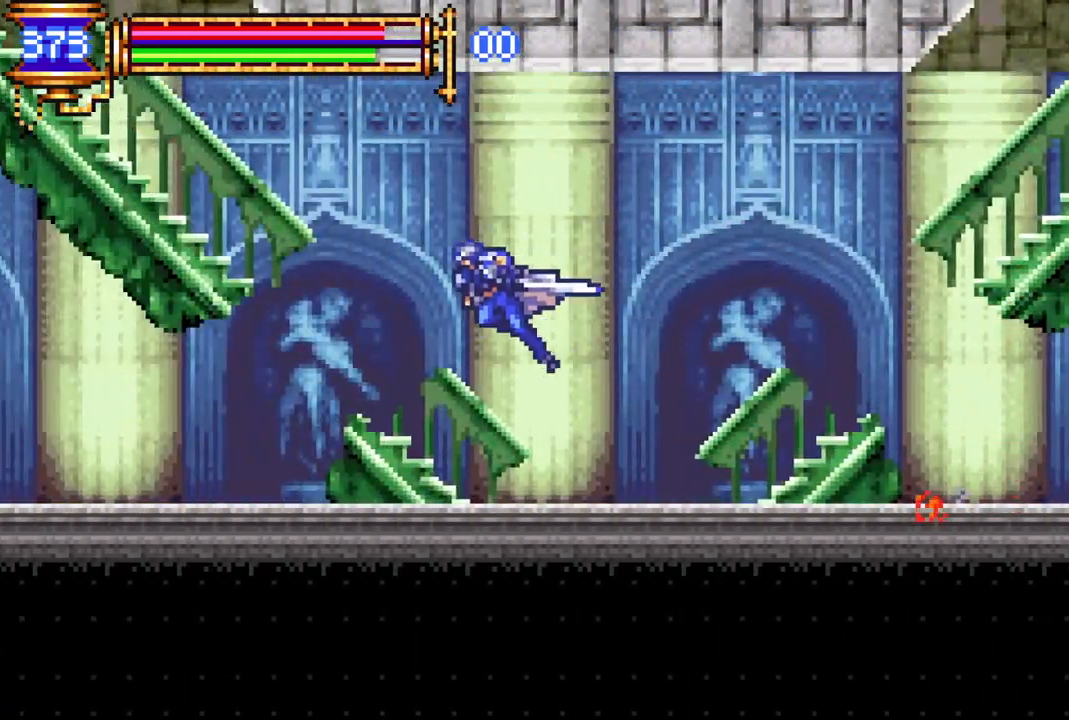
Gameplay with a controller (PlayStation layout); each line is a JSON object with the inputs held at the frame after it. "events" lists button and stick changes between this image and that frame as [ms after this image, input, new state], when the widget could be followed in between.
{"buttons": ["R1", "DPAD_LEFT"], "left_stick": "center", "right_stick": "center", "events": []}
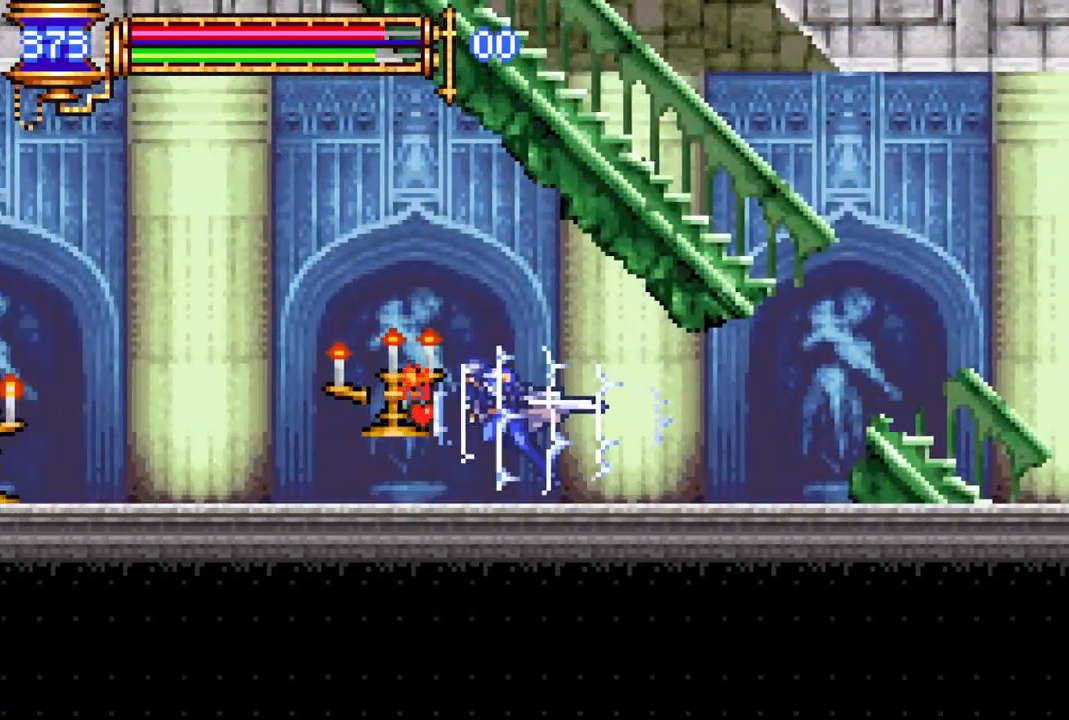
{"buttons": ["R1", "DPAD_LEFT"], "left_stick": "center", "right_stick": "center", "events": [[317, "CROSS", "down"], [483, "CROSS", "up"]]}
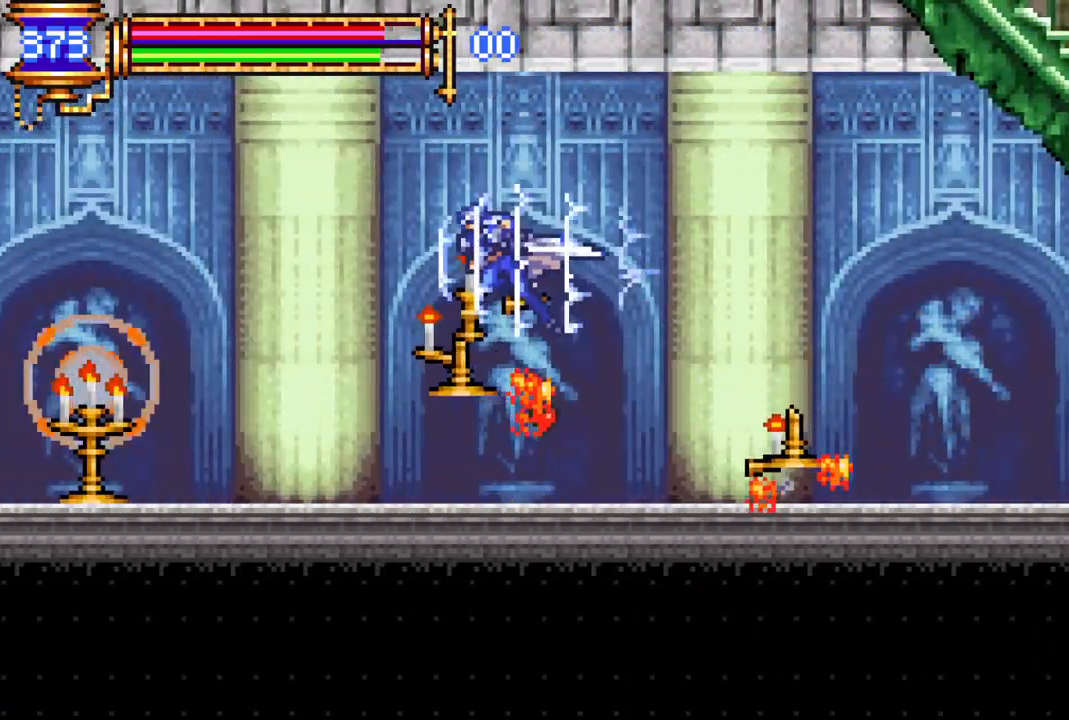
{"buttons": ["R1", "DPAD_LEFT"], "left_stick": "center", "right_stick": "center", "events": []}
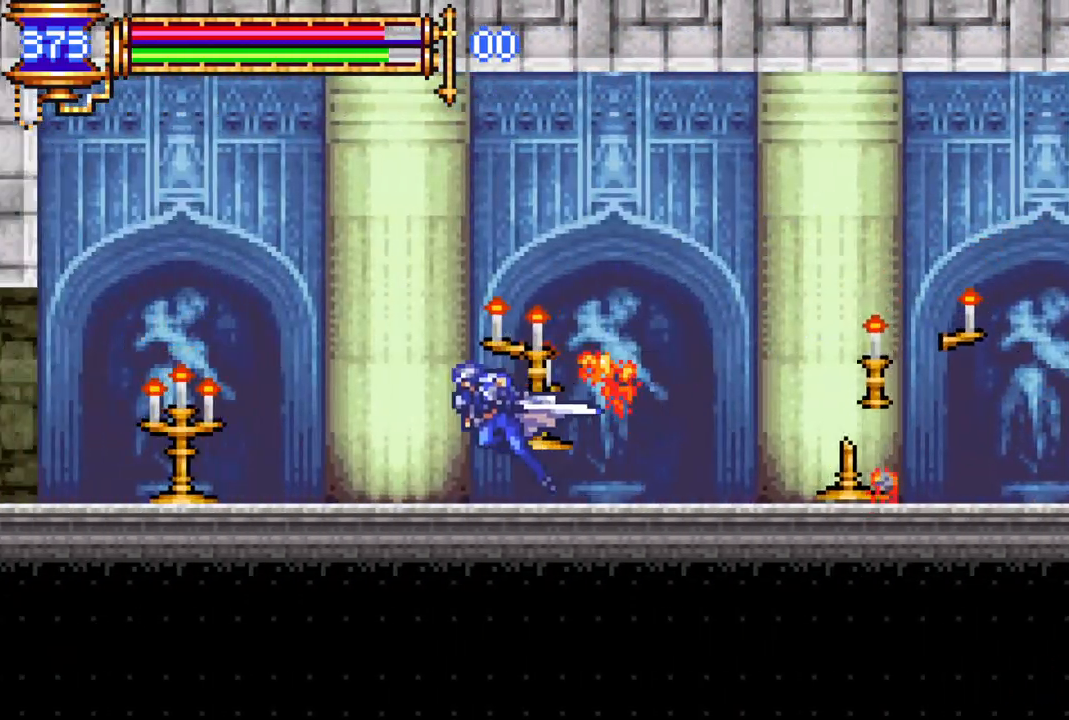
{"buttons": ["R1", "DPAD_LEFT"], "left_stick": "center", "right_stick": "center", "events": []}
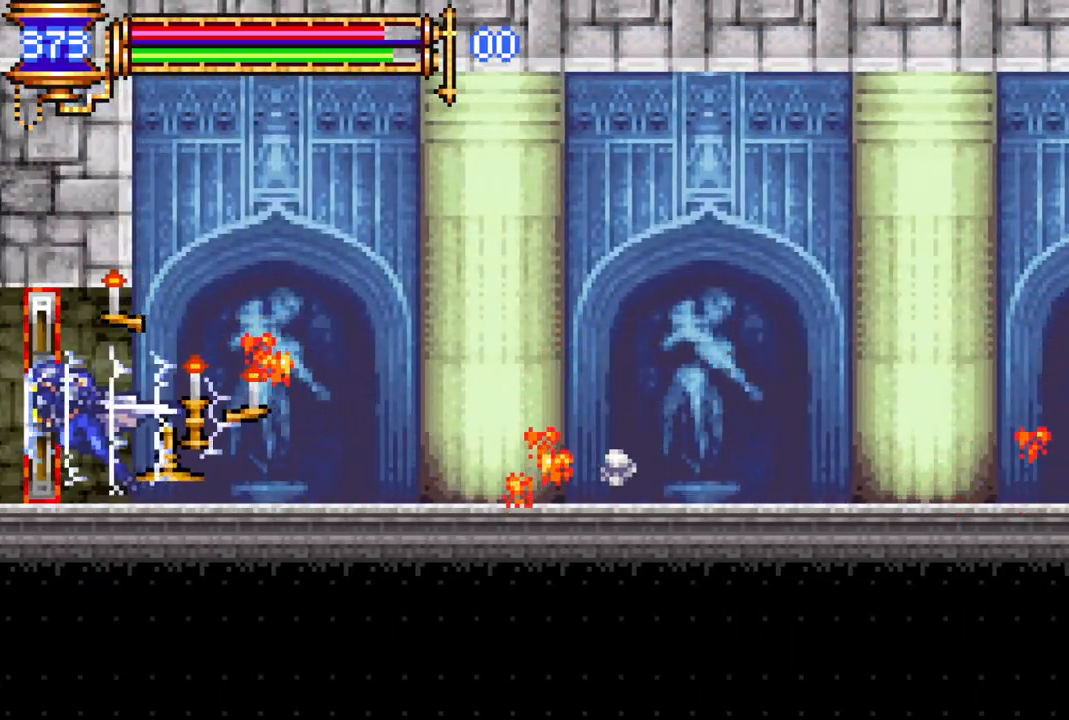
{"buttons": ["DPAD_LEFT"], "left_stick": "center", "right_stick": "center", "events": [[150, "DPAD_LEFT", "up"], [317, "DPAD_LEFT", "down"], [350, "R1", "up"]]}
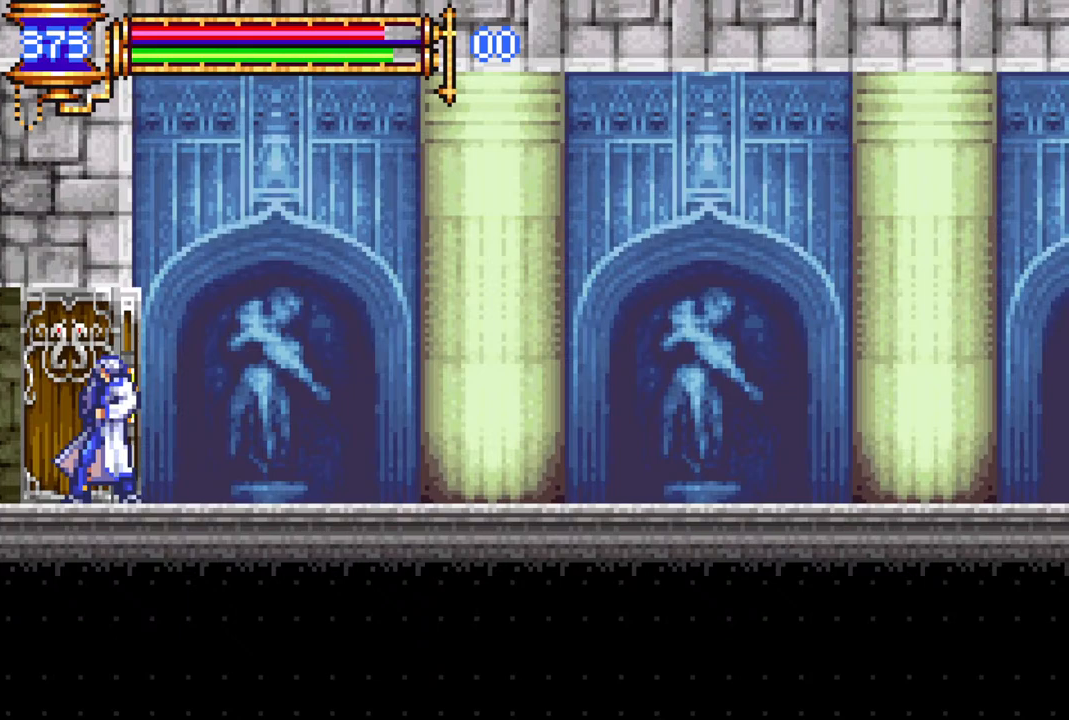
{"buttons": ["DPAD_LEFT"], "left_stick": "center", "right_stick": "center", "events": [[17, "DPAD_LEFT", "up"], [217, "DPAD_LEFT", "down"]]}
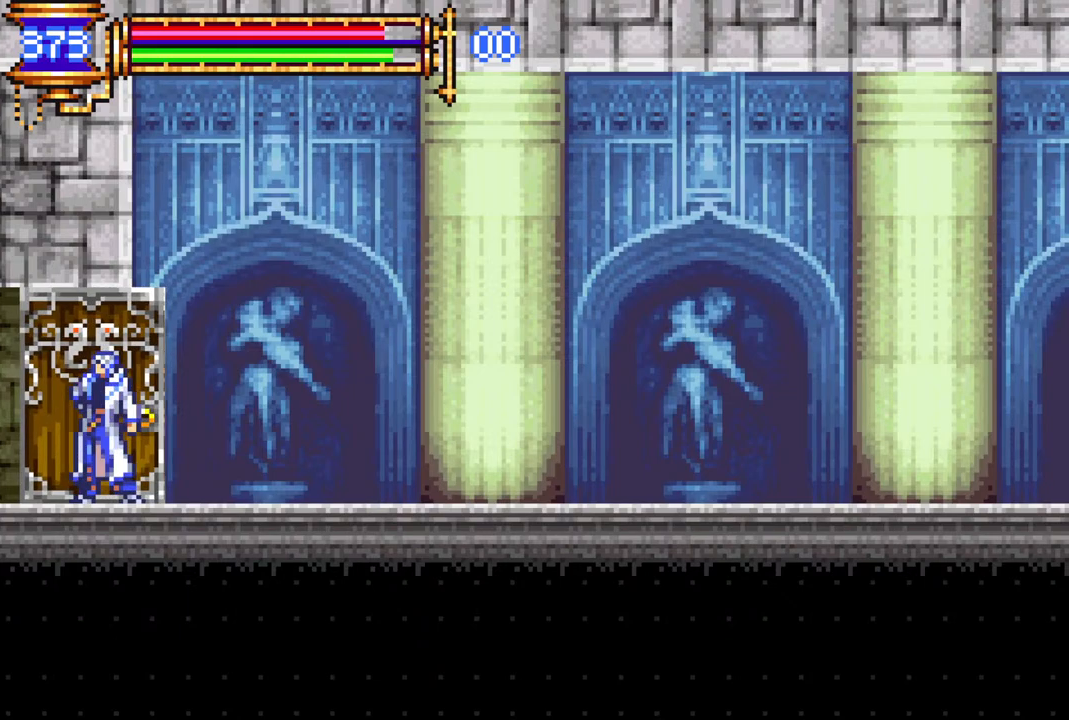
{"buttons": ["R1", "DPAD_LEFT"], "left_stick": "center", "right_stick": "center", "events": [[267, "R1", "down"]]}
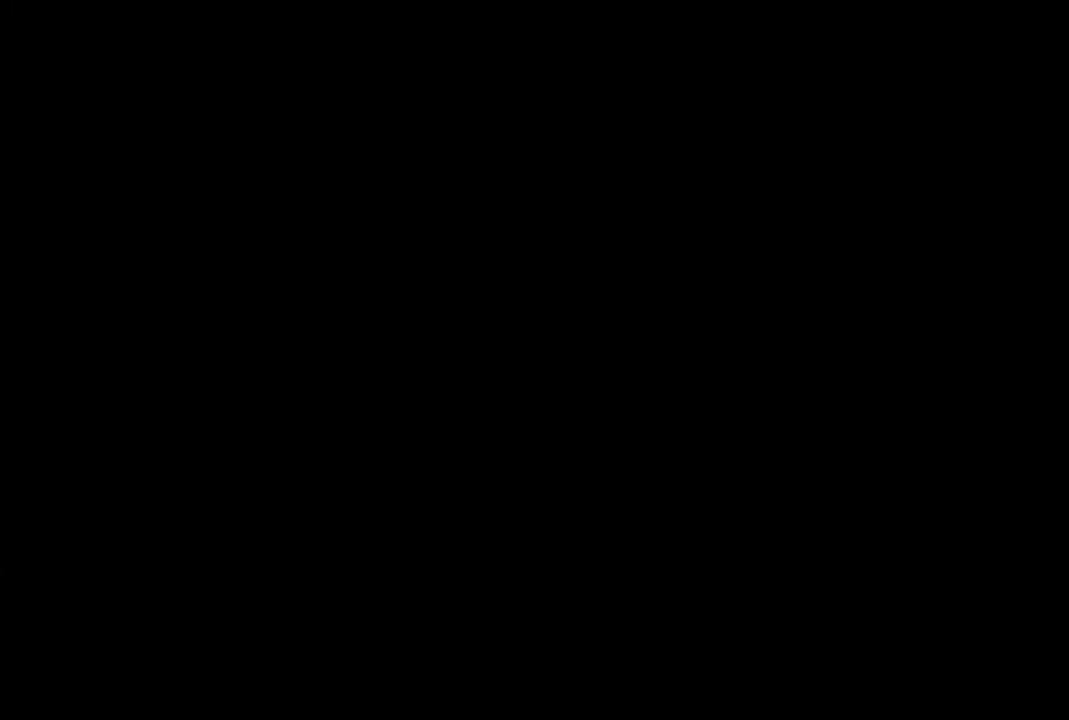
{"buttons": ["R1", "DPAD_LEFT"], "left_stick": "center", "right_stick": "center", "events": []}
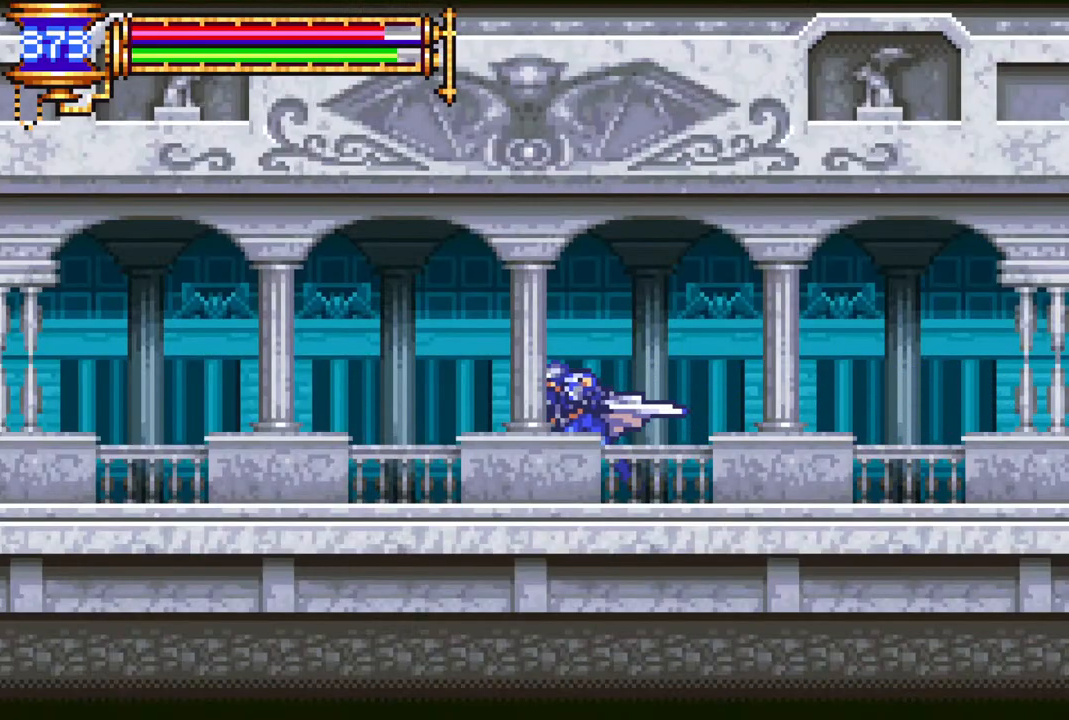
{"buttons": ["R1", "DPAD_LEFT"], "left_stick": "center", "right_stick": "center", "events": []}
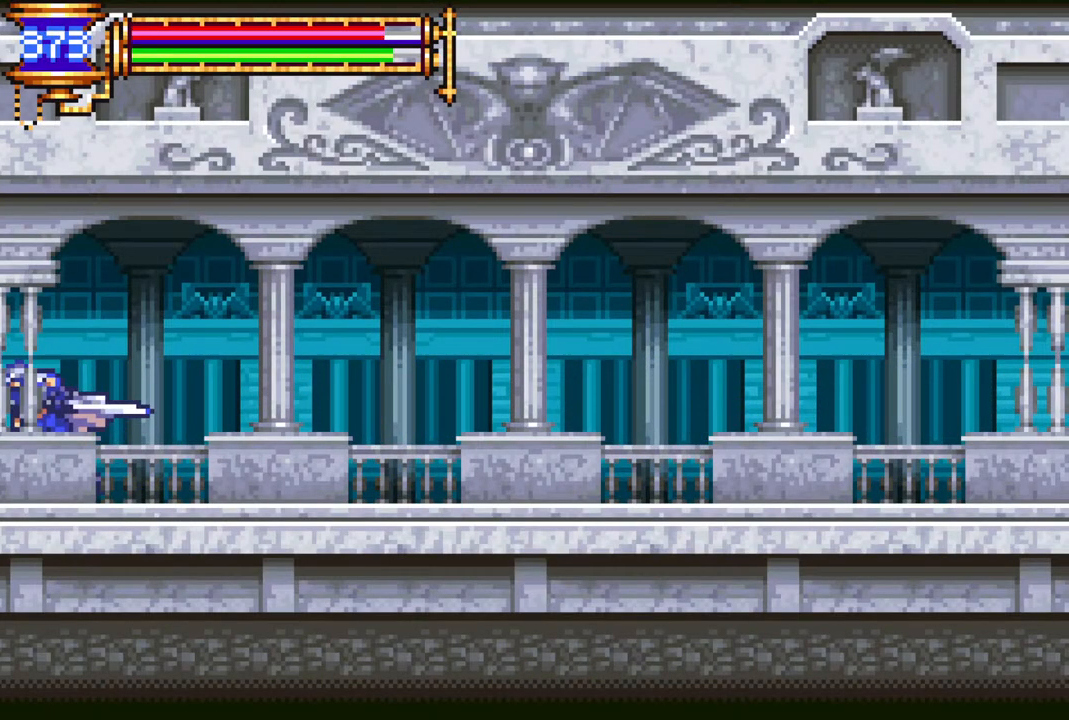
{"buttons": ["R1", "DPAD_LEFT"], "left_stick": "center", "right_stick": "center", "events": []}
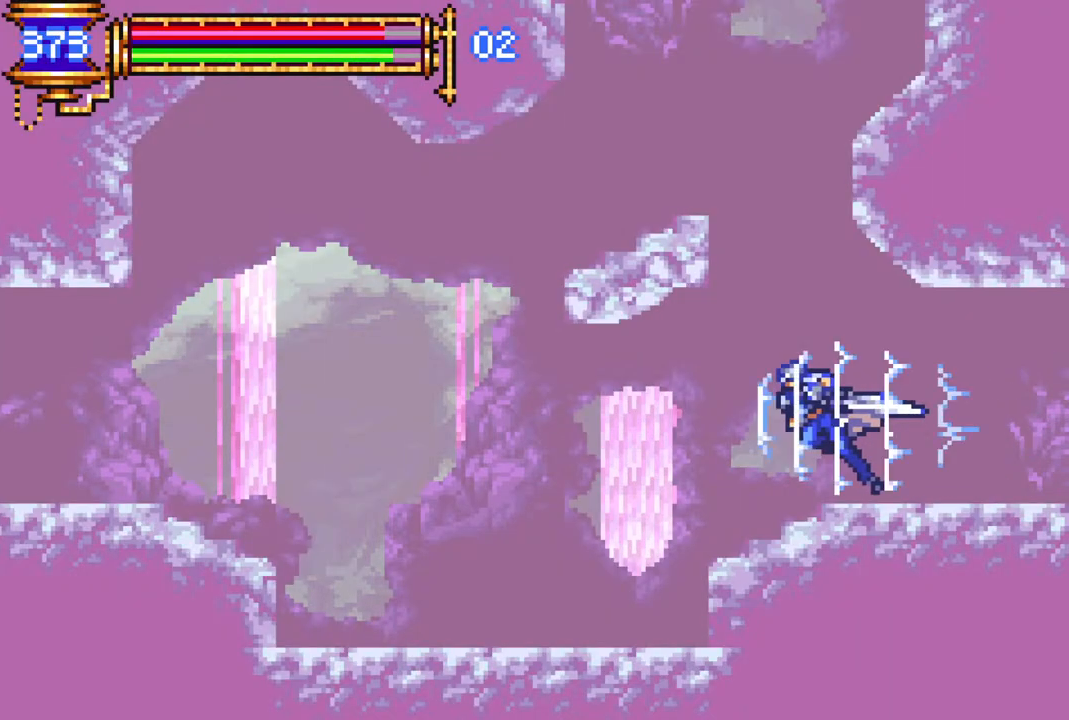
{"buttons": ["CROSS", "DPAD_RIGHT"], "left_stick": "center", "right_stick": "center", "events": [[217, "DPAD_LEFT", "up"], [250, "R1", "up"], [333, "DPAD_RIGHT", "down"], [383, "CROSS", "down"]]}
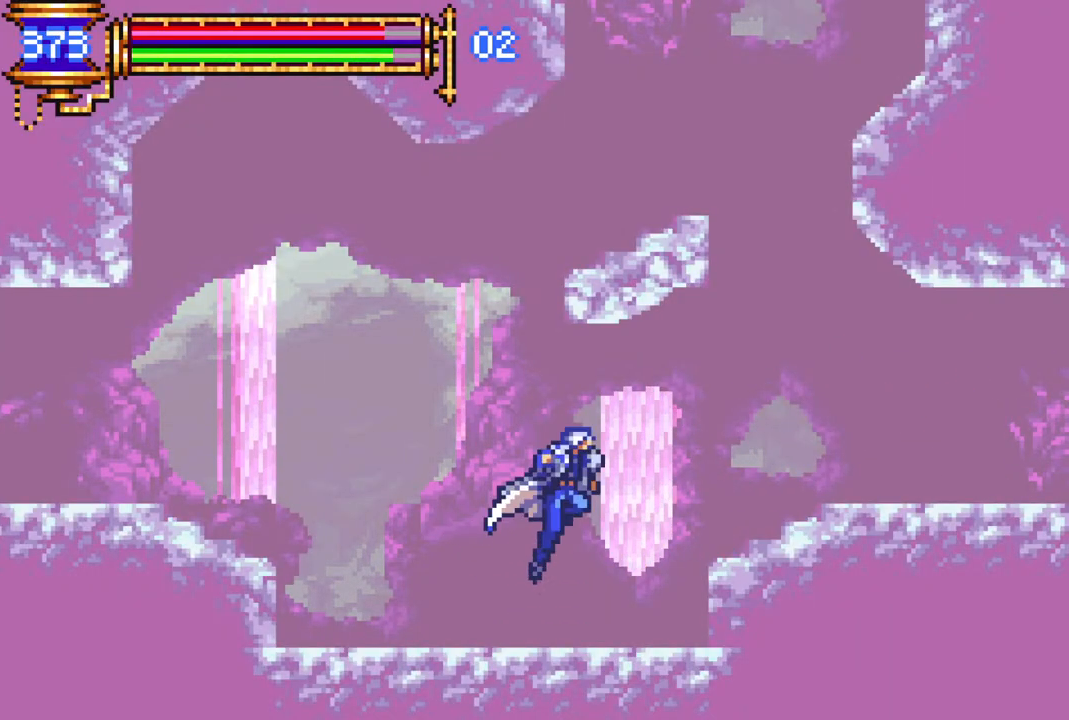
{"buttons": ["CROSS"], "left_stick": "center", "right_stick": "center", "events": [[133, "CROSS", "up"], [333, "CROSS", "down"], [367, "DPAD_RIGHT", "up"]]}
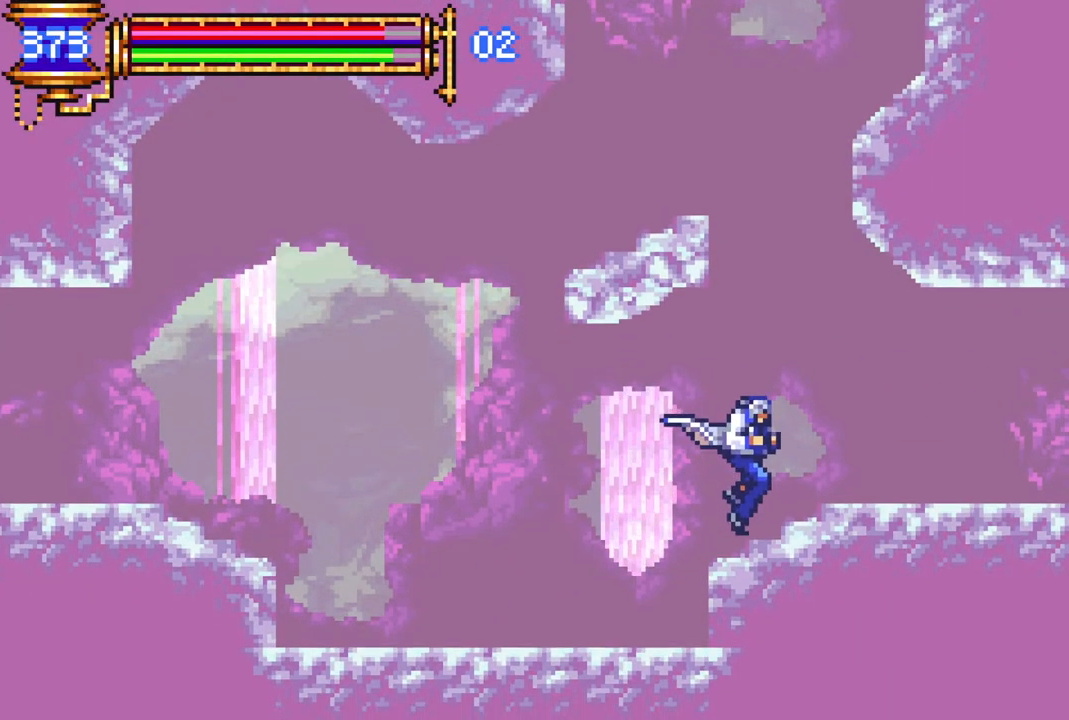
{"buttons": ["DPAD_RIGHT"], "left_stick": "center", "right_stick": "center", "events": [[17, "DPAD_UP", "down"], [17, "L1", "down"], [183, "DPAD_UP", "up"], [200, "CROSS", "up"], [200, "L1", "up"], [283, "DPAD_RIGHT", "down"]]}
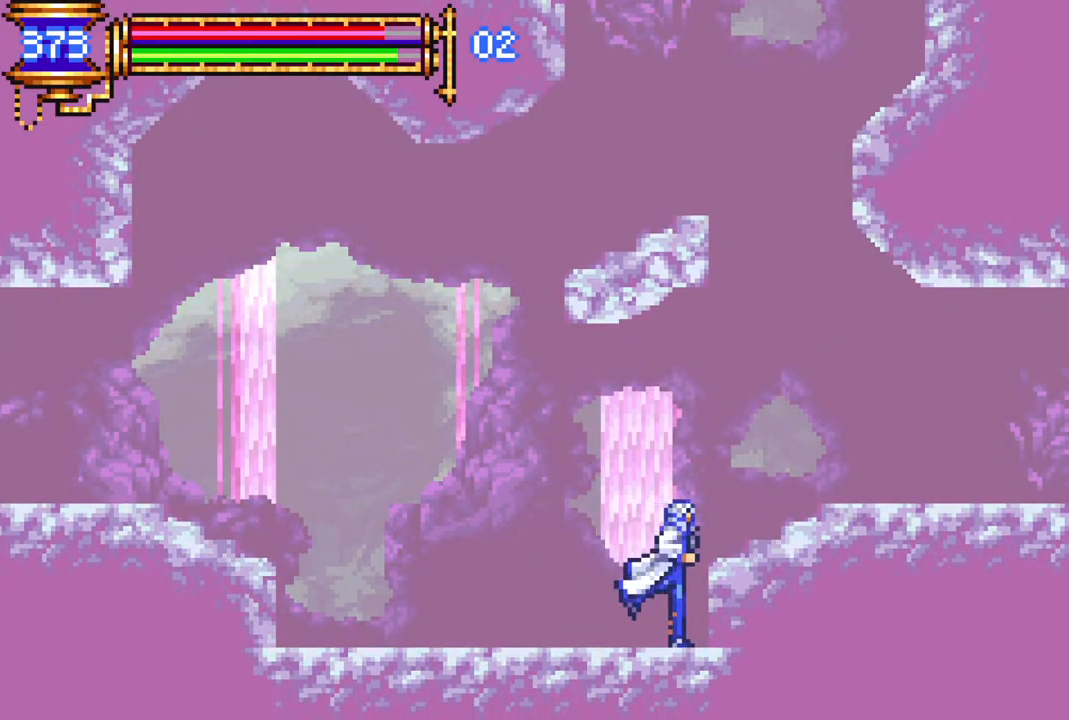
{"buttons": ["L1"], "left_stick": "center", "right_stick": "center", "events": [[17, "CROSS", "down"], [50, "DPAD_RIGHT", "up"], [167, "DPAD_RIGHT", "down"], [283, "CROSS", "up"], [350, "DPAD_RIGHT", "up"], [450, "L1", "down"]]}
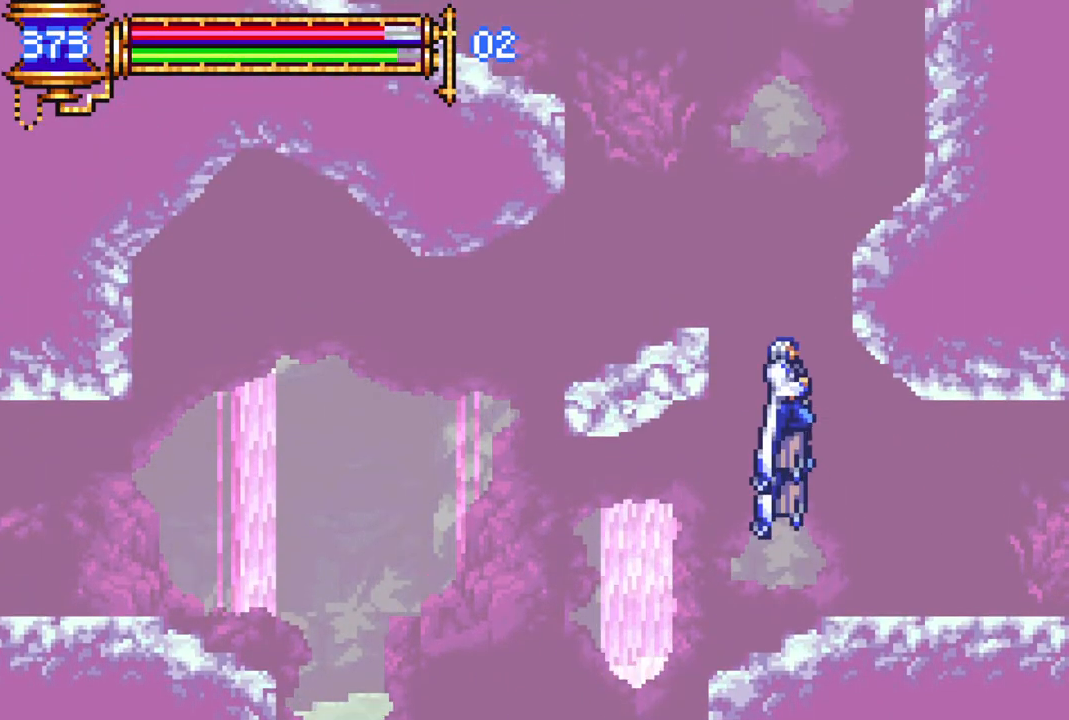
{"buttons": ["DPAD_LEFT"], "left_stick": "center", "right_stick": "center", "events": [[133, "L1", "up"], [283, "DPAD_LEFT", "down"]]}
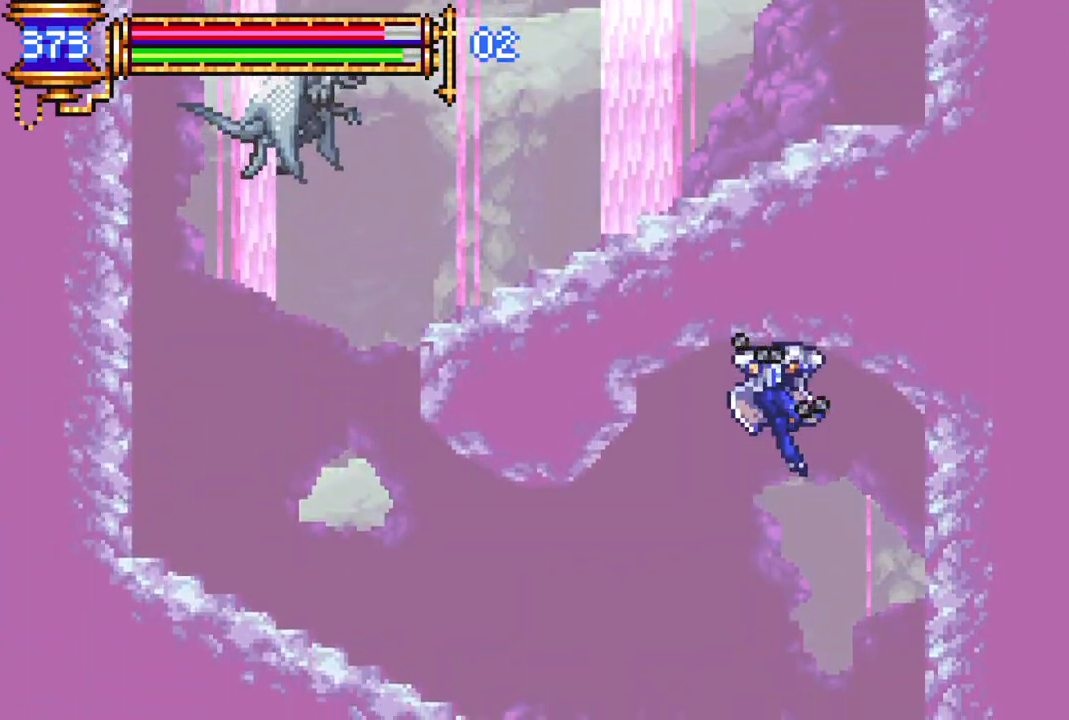
{"buttons": ["R1", "DPAD_LEFT"], "left_stick": "center", "right_stick": "center", "events": [[367, "R1", "down"]]}
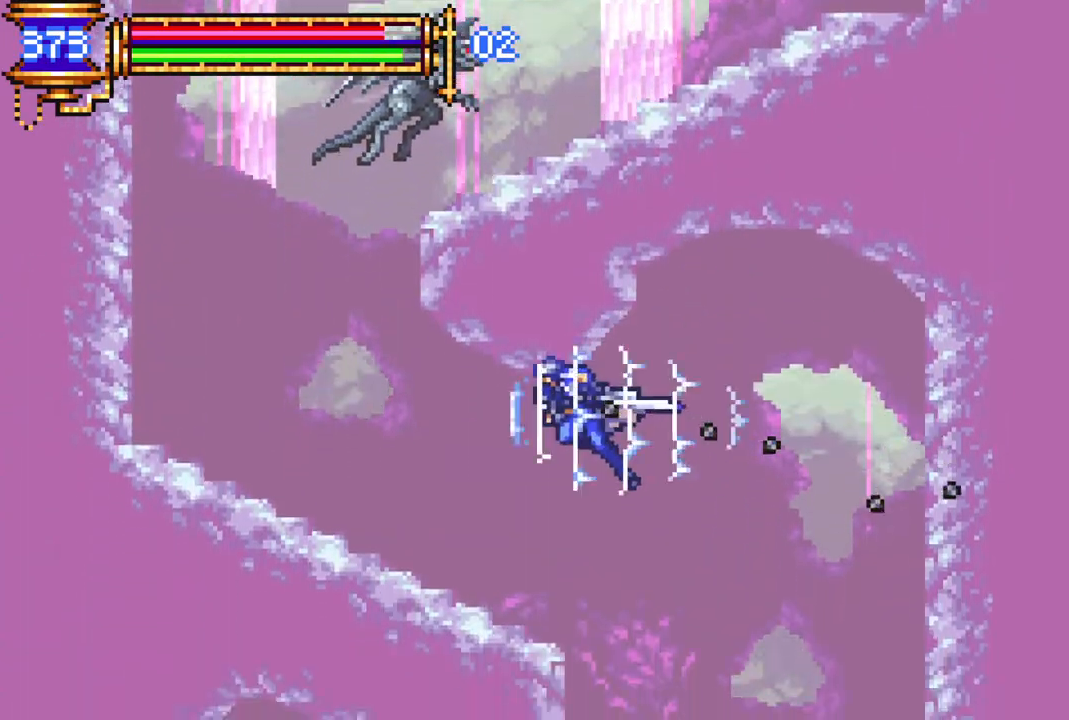
{"buttons": ["CROSS", "R1"], "left_stick": "center", "right_stick": "center", "events": [[267, "CROSS", "down"], [450, "DPAD_LEFT", "up"]]}
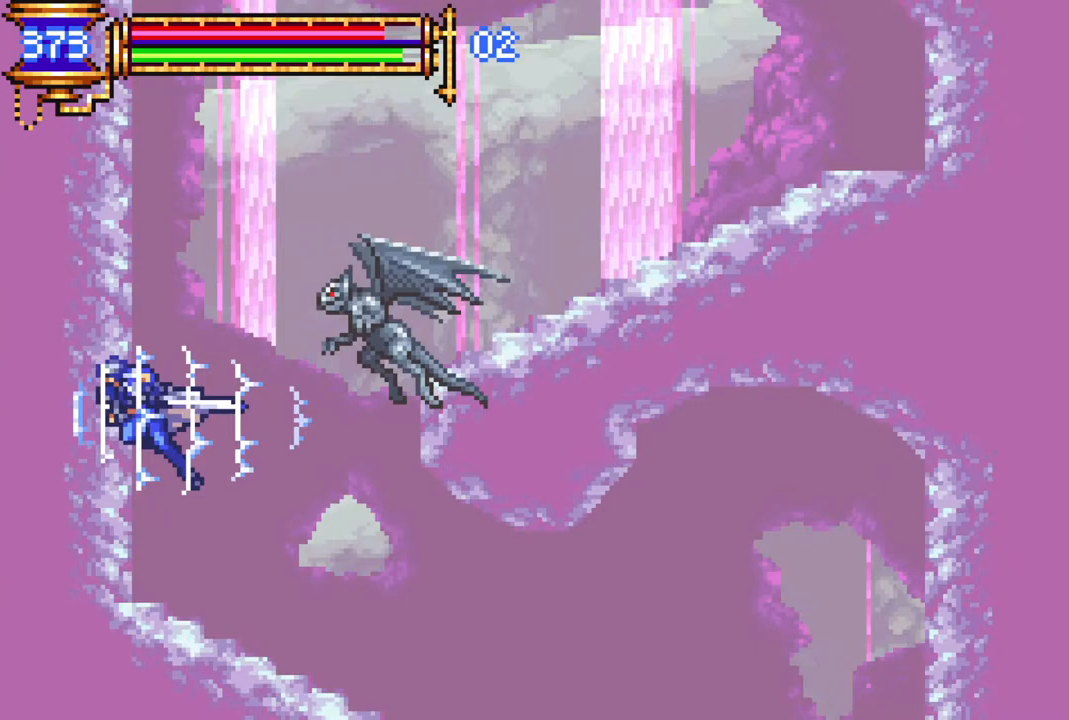
{"buttons": ["R1", "DPAD_RIGHT"], "left_stick": "center", "right_stick": "center", "events": [[17, "CROSS", "up"], [117, "CROSS", "down"], [117, "DPAD_RIGHT", "down"], [183, "DPAD_RIGHT", "up"], [283, "DPAD_RIGHT", "down"], [500, "CROSS", "up"]]}
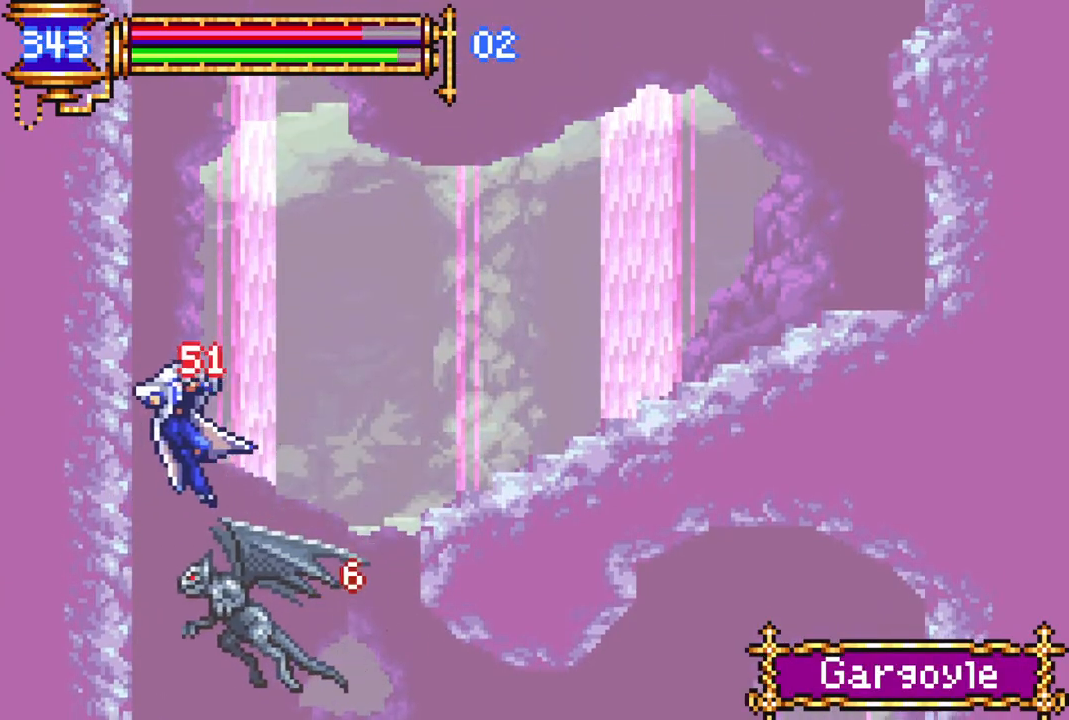
{"buttons": ["CROSS", "DPAD_RIGHT"], "left_stick": "center", "right_stick": "center", "events": [[67, "DPAD_RIGHT", "up"], [83, "R1", "up"], [467, "DPAD_RIGHT", "down"], [483, "CROSS", "down"]]}
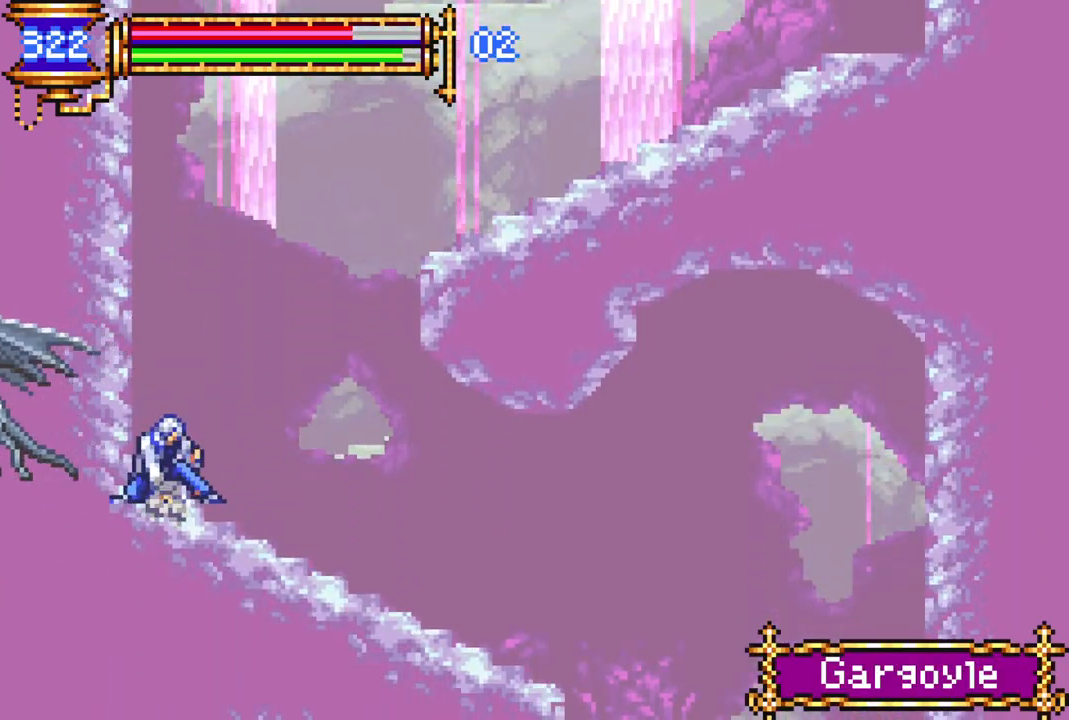
{"buttons": ["R1", "DPAD_RIGHT"], "left_stick": "center", "right_stick": "center", "events": [[167, "CROSS", "up"], [233, "CROSS", "down"], [400, "CROSS", "up"], [400, "R1", "down"]]}
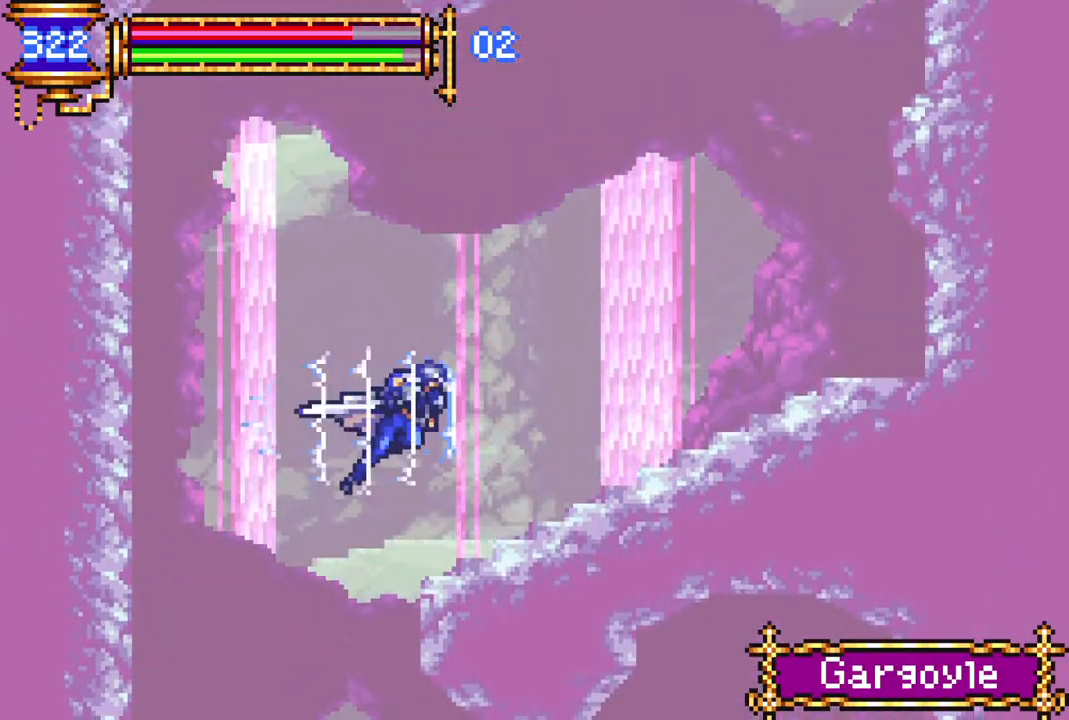
{"buttons": ["CROSS"], "left_stick": "center", "right_stick": "center", "events": [[333, "CROSS", "down"], [350, "R1", "up"], [367, "DPAD_RIGHT", "up"]]}
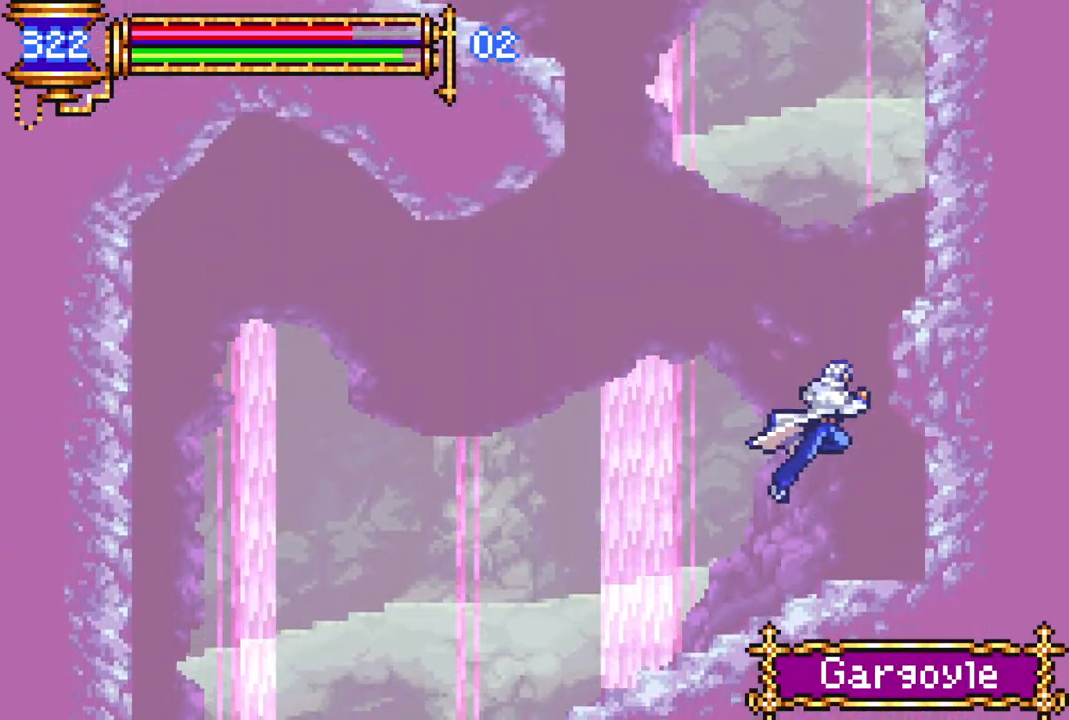
{"buttons": ["DPAD_RIGHT"], "left_stick": "center", "right_stick": "center", "events": [[83, "CROSS", "up"], [100, "DPAD_RIGHT", "down"], [117, "CROSS", "down"], [250, "CROSS", "up"]]}
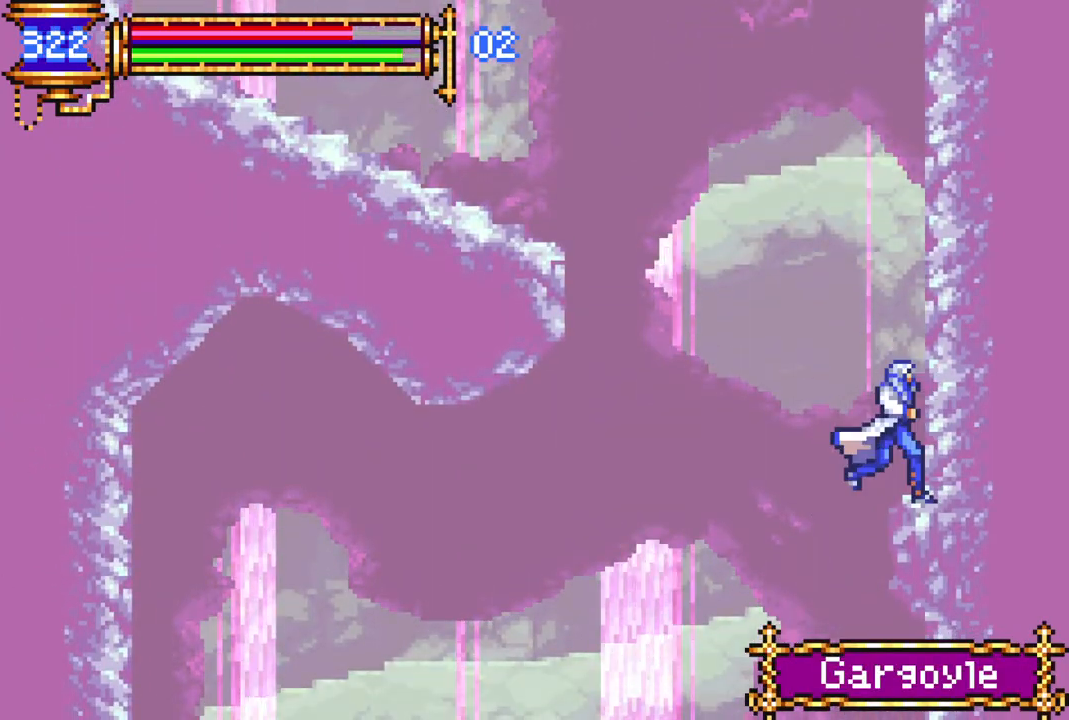
{"buttons": ["R1", "DPAD_LEFT"], "left_stick": "center", "right_stick": "center", "events": [[17, "DPAD_RIGHT", "up"], [67, "CROSS", "down"], [117, "DPAD_LEFT", "down"], [267, "CROSS", "up"], [317, "CROSS", "down"], [383, "R1", "down"], [467, "CROSS", "up"]]}
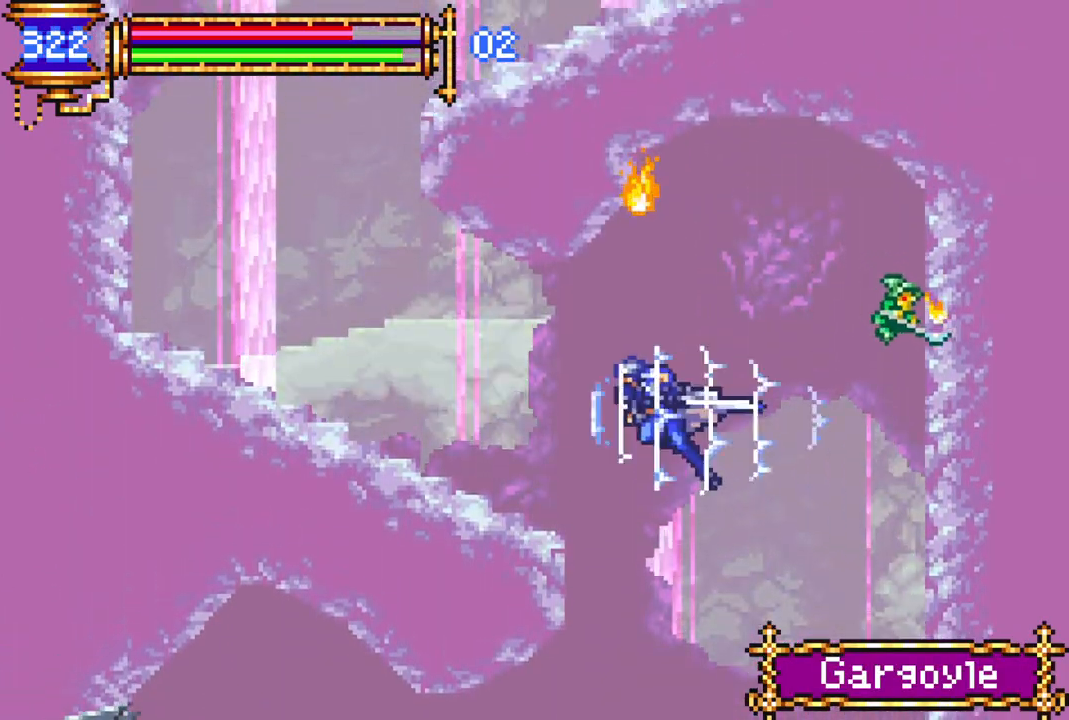
{"buttons": ["CROSS"], "left_stick": "center", "right_stick": "center", "events": [[350, "R1", "up"], [383, "CROSS", "down"], [417, "DPAD_LEFT", "up"]]}
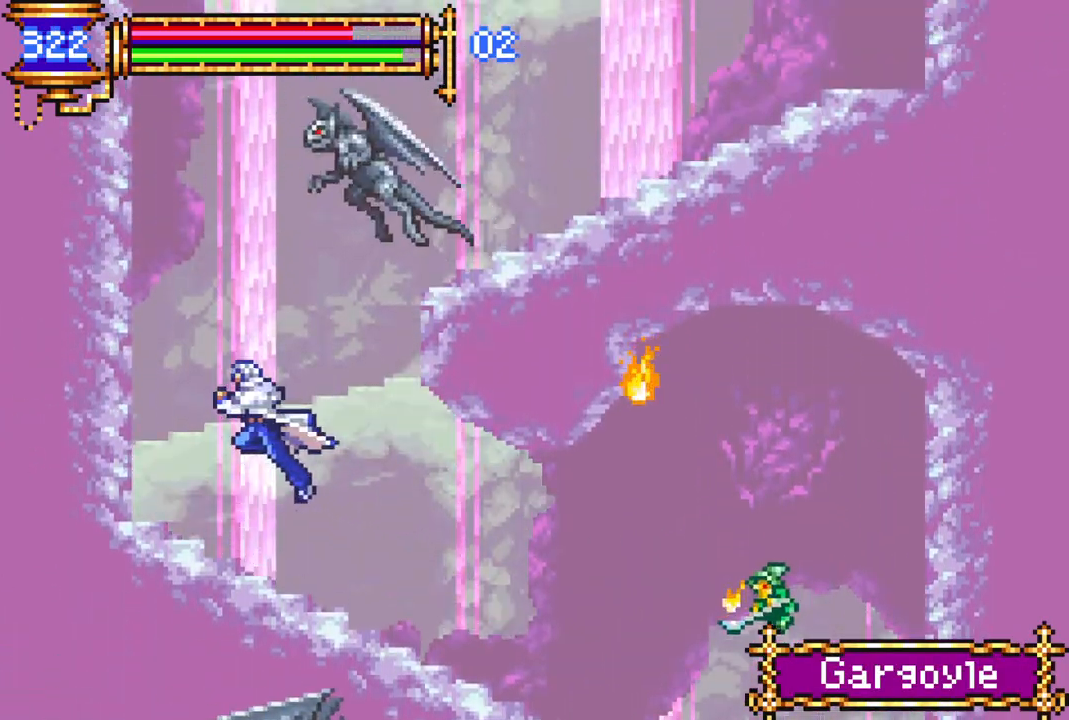
{"buttons": ["R1"], "left_stick": "center", "right_stick": "center", "events": [[50, "CROSS", "up"], [50, "DPAD_RIGHT", "down"], [133, "CROSS", "down"], [167, "R1", "down"], [400, "CROSS", "up"], [467, "DPAD_RIGHT", "up"]]}
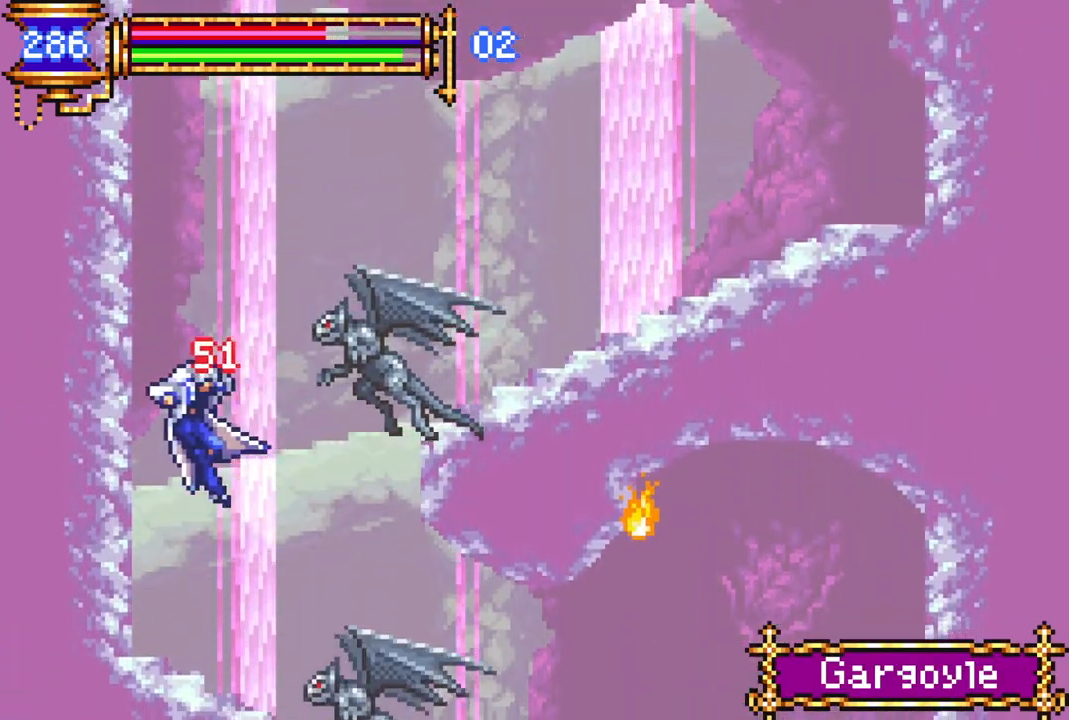
{"buttons": ["CROSS"], "left_stick": "center", "right_stick": "center", "events": [[17, "R1", "up"], [333, "CROSS", "down"]]}
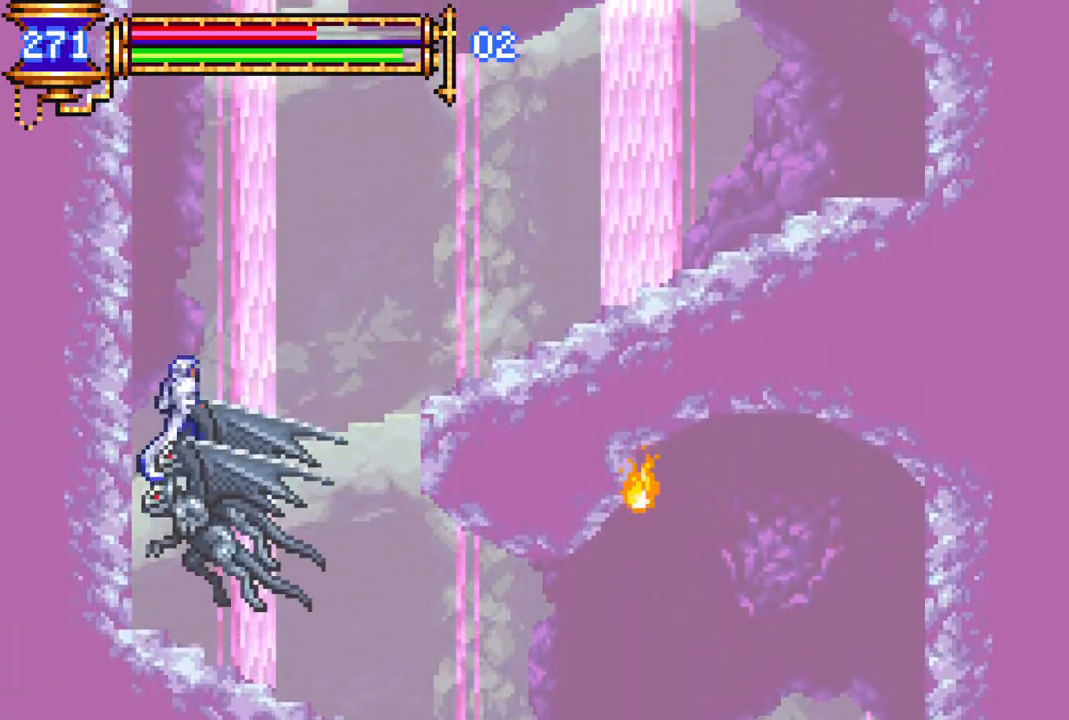
{"buttons": ["R1", "DPAD_RIGHT"], "left_stick": "center", "right_stick": "center", "events": [[100, "CROSS", "up"], [133, "DPAD_RIGHT", "down"], [167, "CROSS", "down"], [183, "R1", "down"], [367, "CROSS", "up"]]}
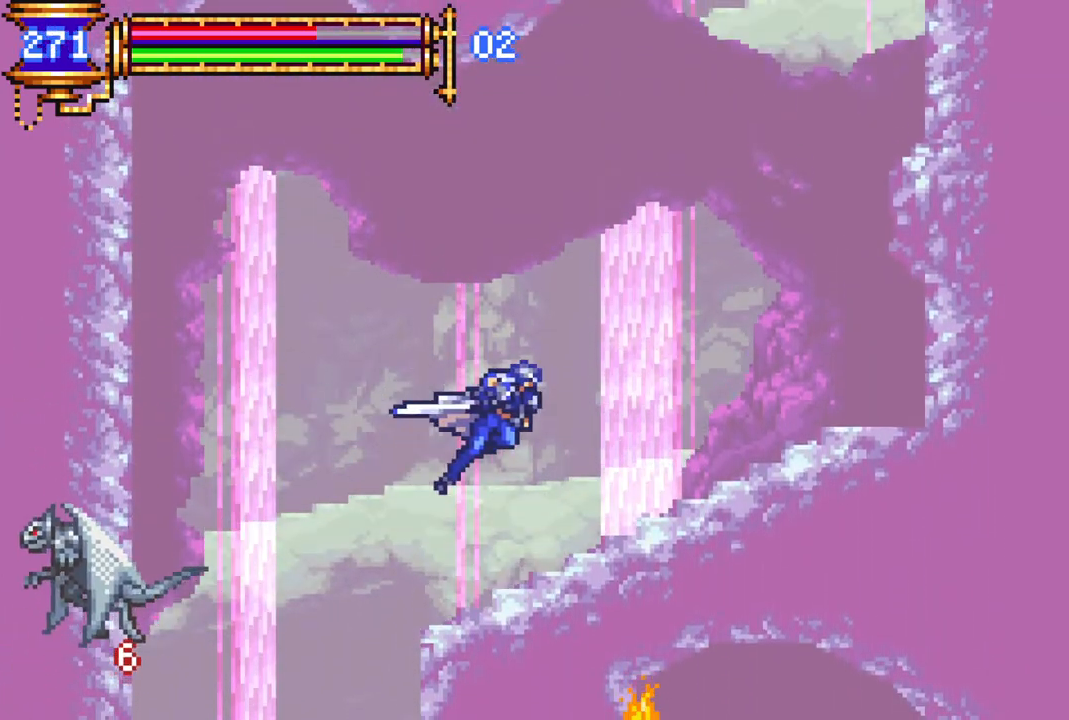
{"buttons": [], "left_stick": "center", "right_stick": "center", "events": [[250, "R1", "up"], [283, "CROSS", "down"], [283, "DPAD_RIGHT", "up"], [467, "CROSS", "up"]]}
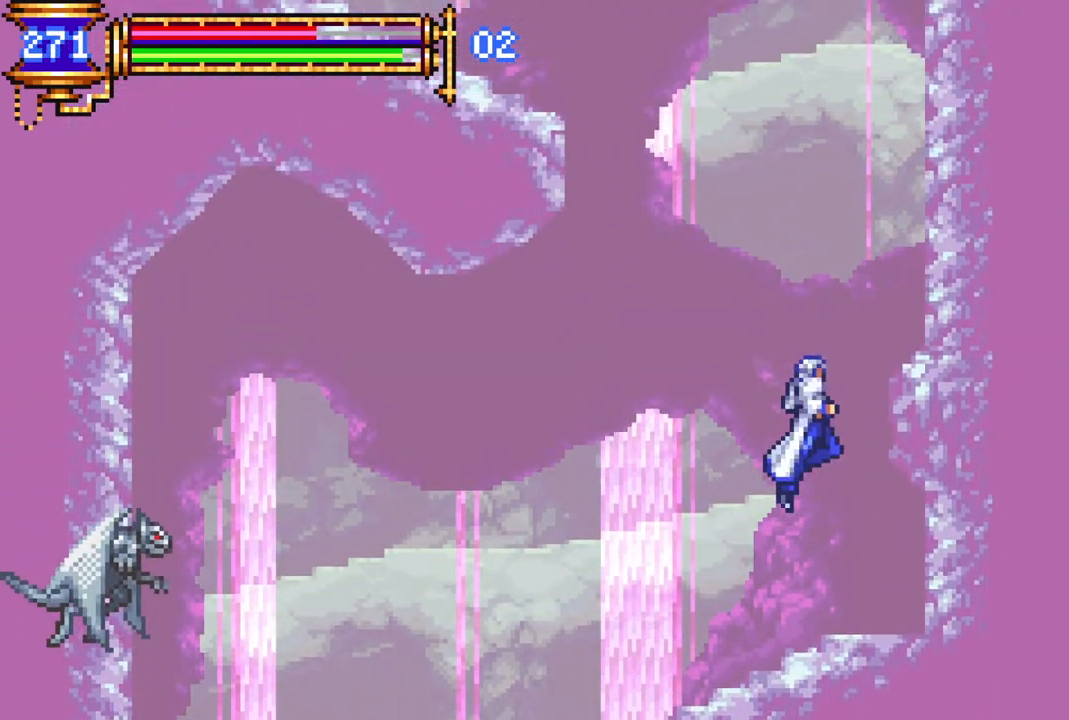
{"buttons": [], "left_stick": "center", "right_stick": "center", "events": [[17, "CROSS", "down"], [50, "DPAD_RIGHT", "down"], [267, "CROSS", "up"], [450, "DPAD_RIGHT", "up"]]}